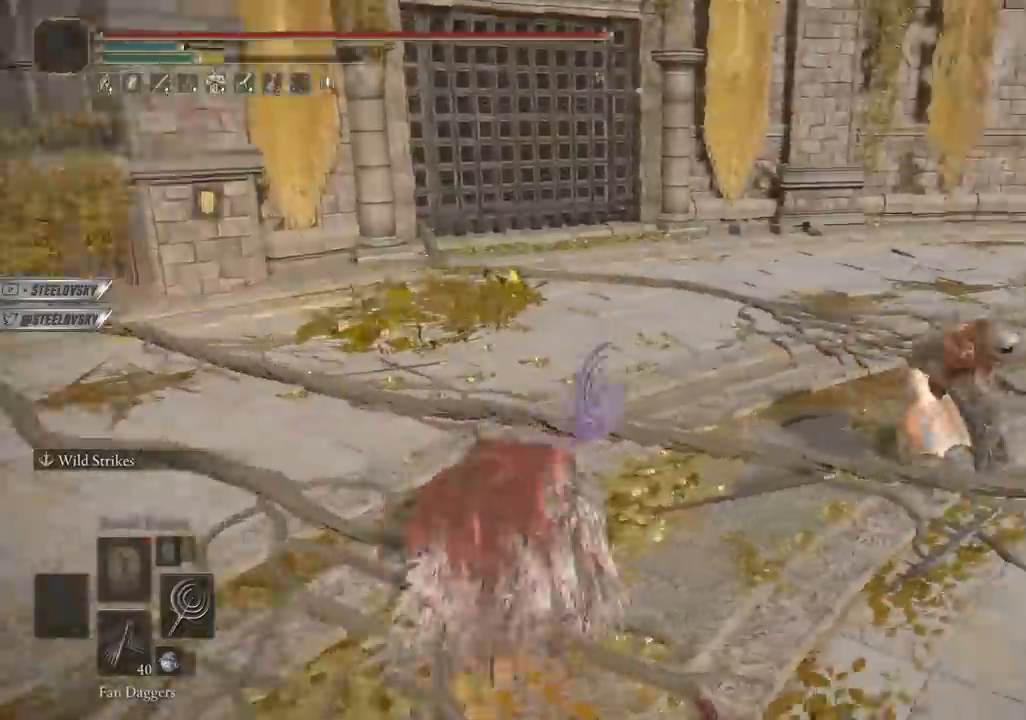
Gameplay with a controller (PlayStation layout); each line is a JSON object with the inputs held at the frame after it (dt_ms = milliseconds from this image to that frame). "events" lists button and stick changes between this image and that frame as [ms after this image, input, new state], when the widget could be followed in between. Not read: L3.
{"dt_ms": 1000, "buttons": ["CIRCLE", "L1"], "left_stick": "up", "right_stick": "center"}
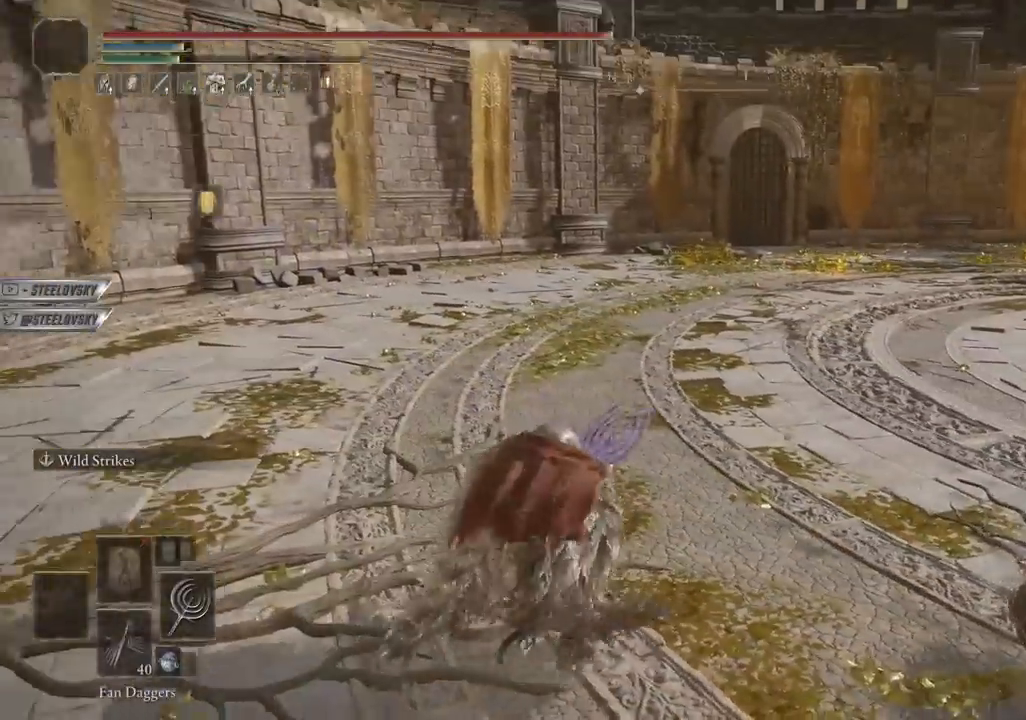
{"dt_ms": 500, "buttons": ["CIRCLE", "L1"], "left_stick": "up-right", "right_stick": "center", "events": [[267, "right_stick", "right"], [417, "left_stick", "up-right"], [500, "right_stick", "center"]]}
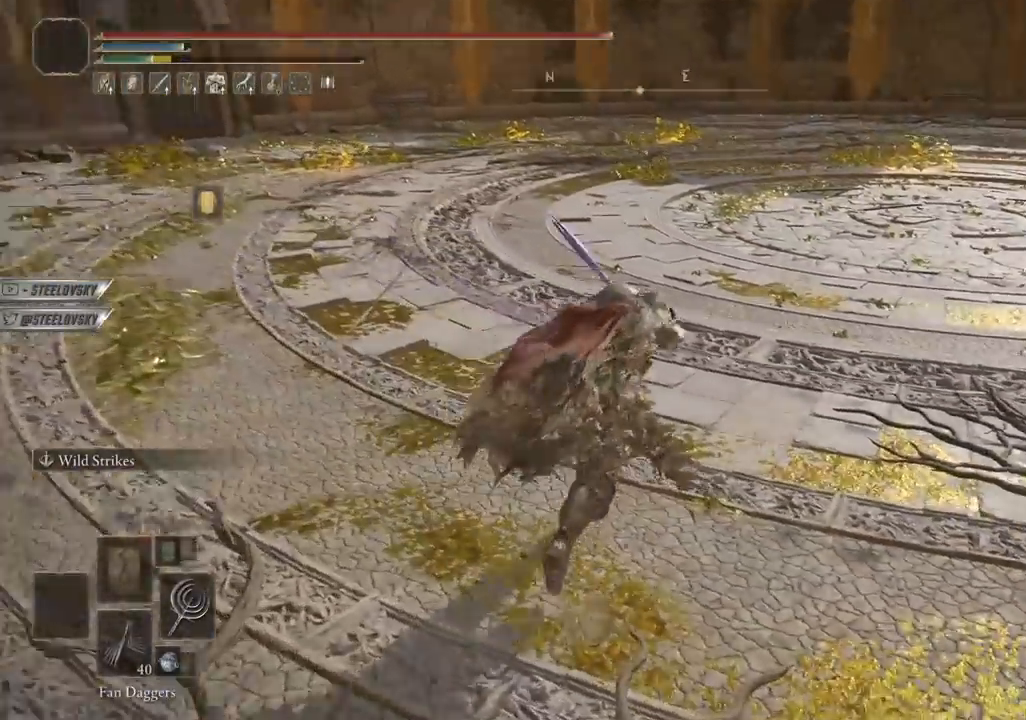
{"dt_ms": 500, "buttons": ["CIRCLE", "L1"], "left_stick": "up-right", "right_stick": "center", "events": [[183, "L1", "up"], [200, "CIRCLE", "up"], [350, "CIRCLE", "down"], [467, "L1", "down"]]}
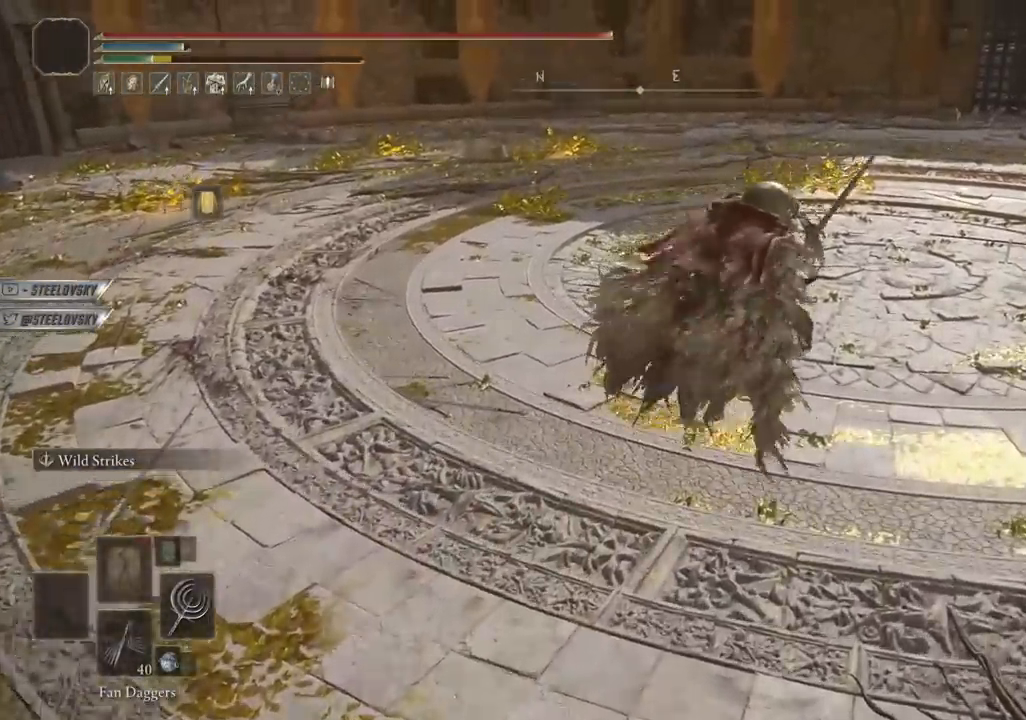
{"dt_ms": 500, "buttons": ["CIRCLE", "L1"], "left_stick": "up-right", "right_stick": "center", "events": []}
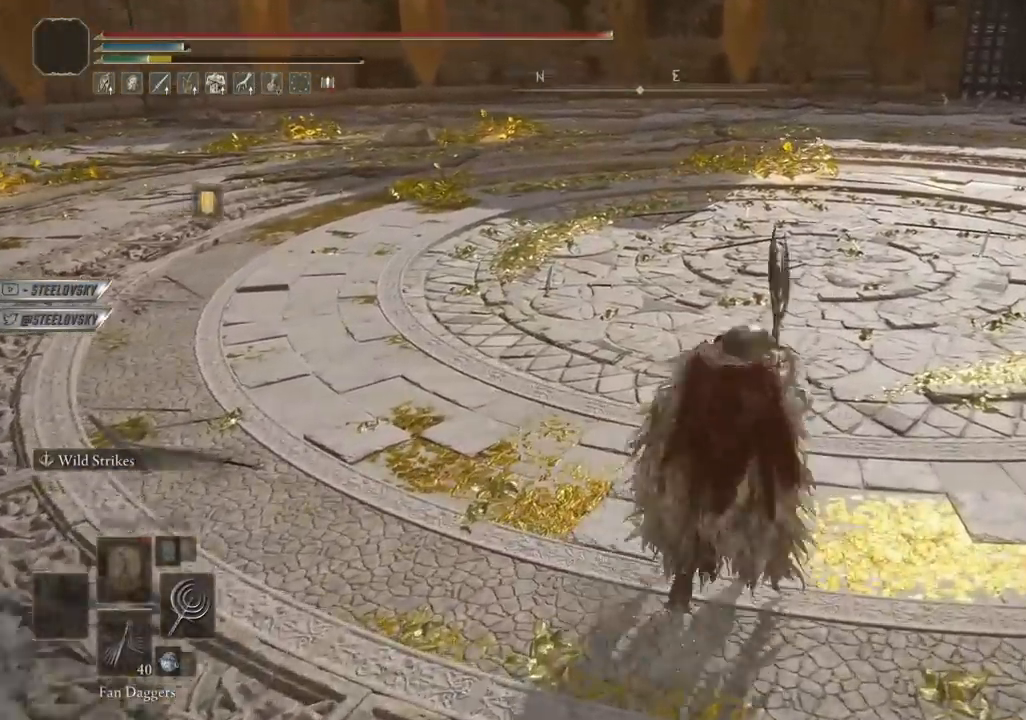
{"dt_ms": 500, "buttons": [], "left_stick": "center", "right_stick": "center", "events": [[67, "left_stick", "up"], [183, "left_stick", "up-right"], [283, "CIRCLE", "up"], [283, "L1", "up"], [383, "left_stick", "center"]]}
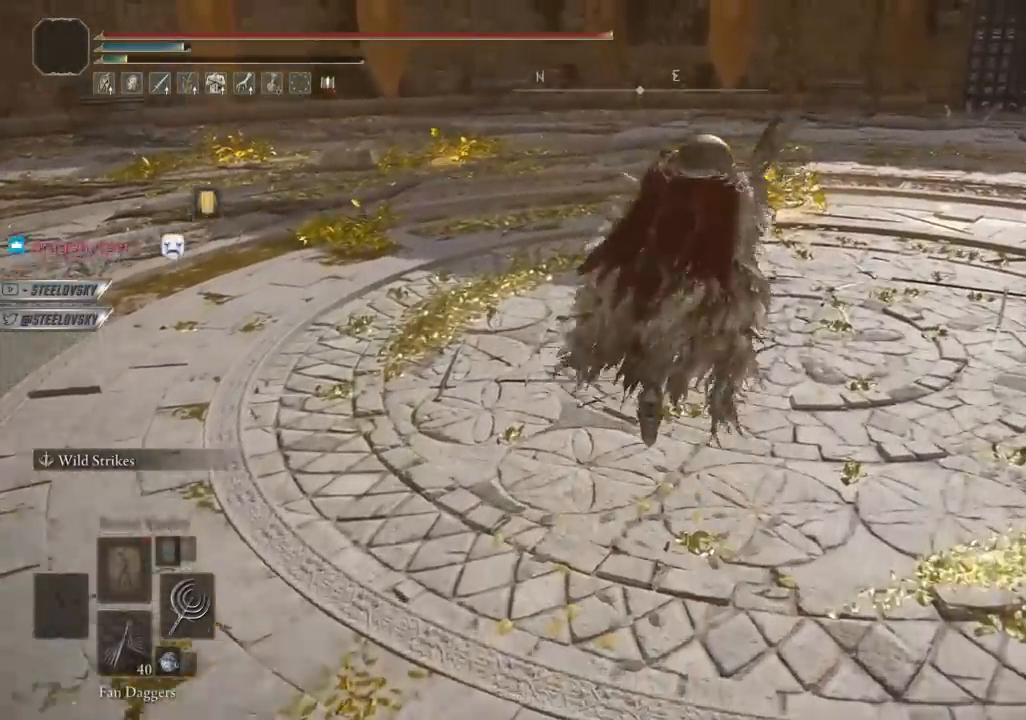
{"dt_ms": 500, "buttons": [], "left_stick": "down-right", "right_stick": "center", "events": [[417, "left_stick", "right"], [500, "left_stick", "down-right"]]}
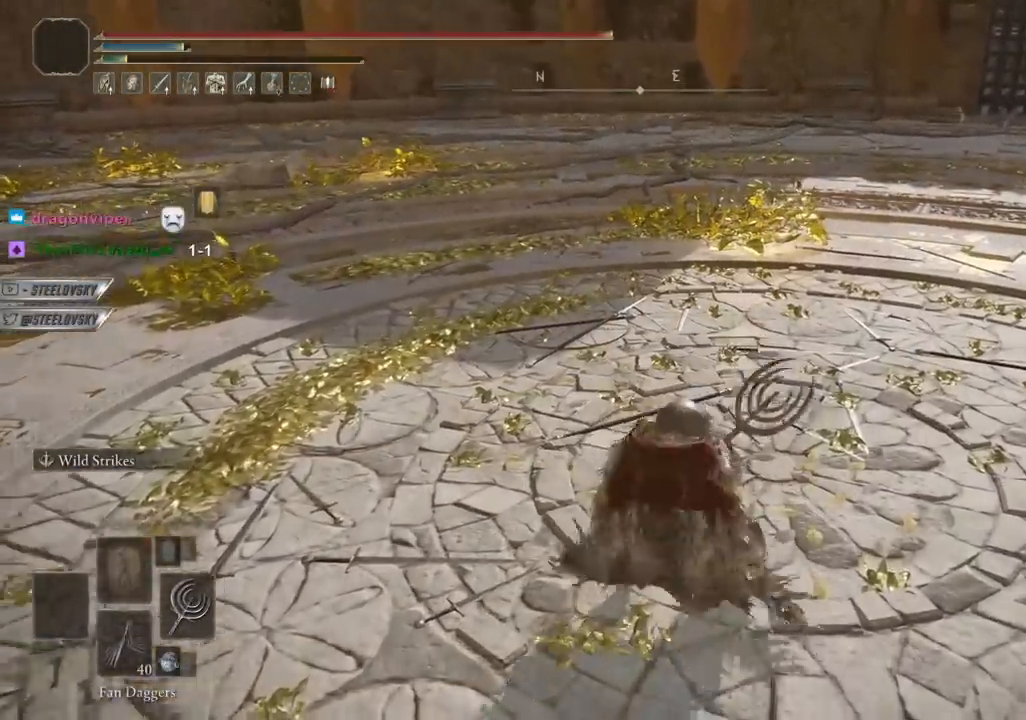
{"dt_ms": 500, "buttons": [], "left_stick": "center", "right_stick": "center", "events": [[300, "left_stick", "center"]]}
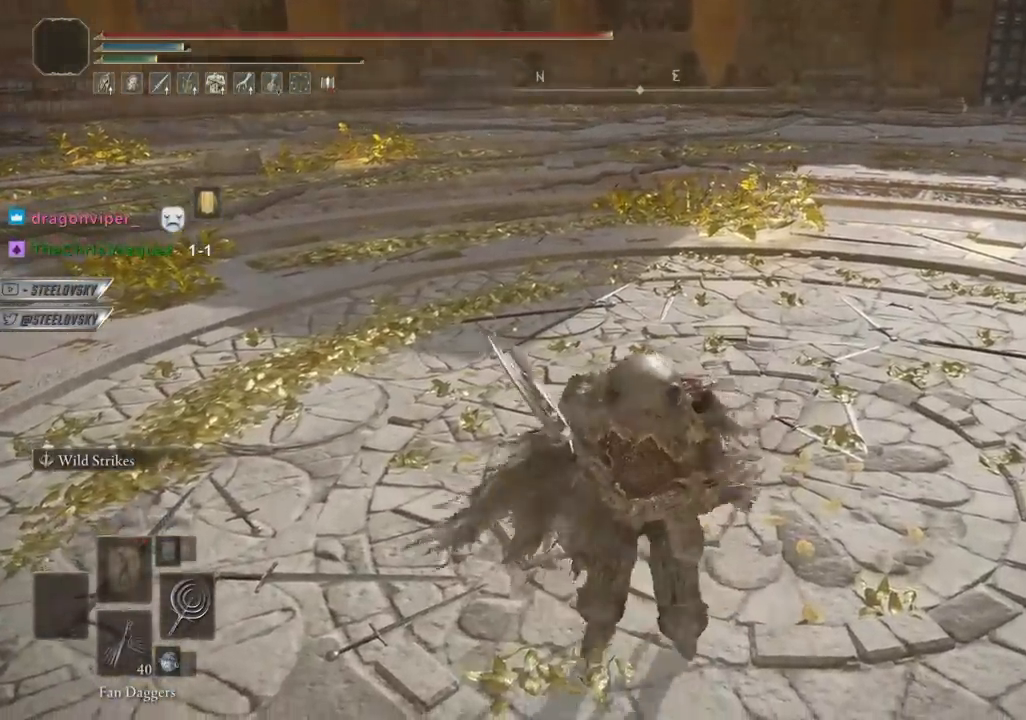
{"dt_ms": 500, "buttons": ["R3"], "left_stick": "right", "right_stick": "center", "events": [[217, "left_stick", "up-right"], [433, "R3", "down"], [450, "left_stick", "right"]]}
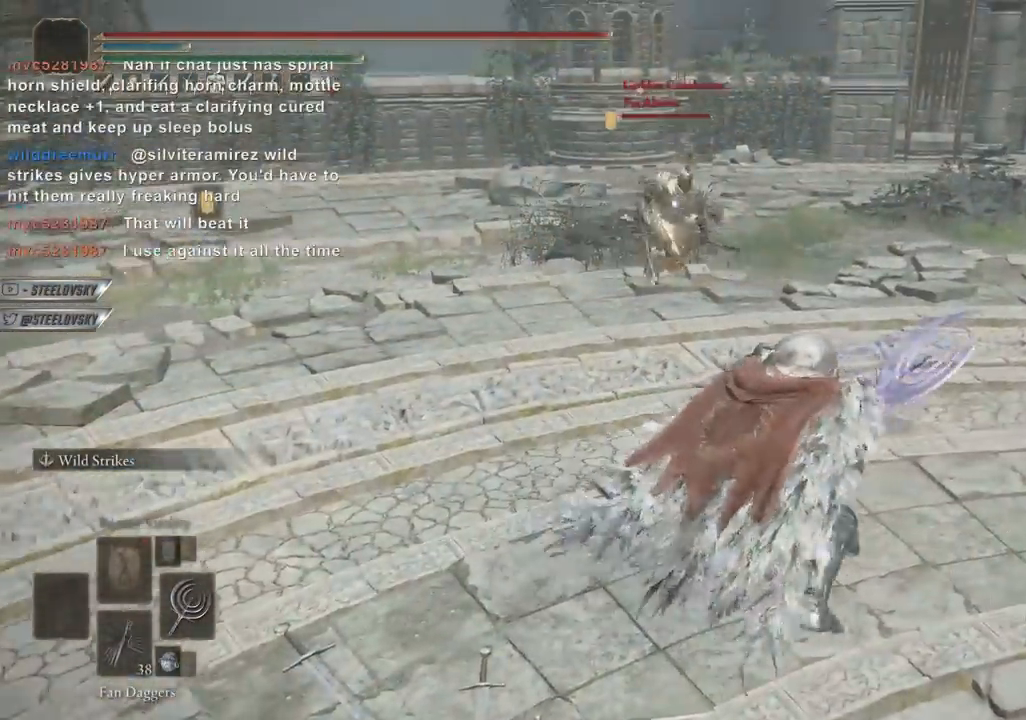
{"dt_ms": 500, "buttons": ["R3"], "left_stick": "up", "right_stick": "center", "events": [[33, "R3", "up"], [217, "CIRCLE", "down"], [267, "CIRCLE", "up"], [283, "left_stick", "up"], [417, "R3", "down"]]}
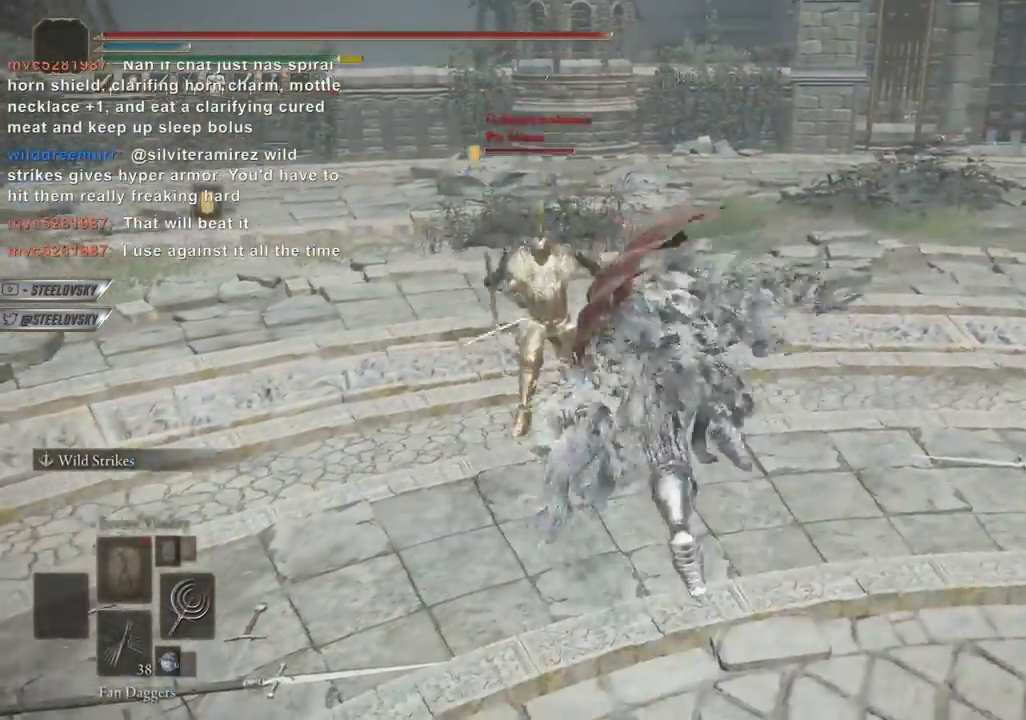
{"dt_ms": 500, "buttons": ["L1"], "left_stick": "up-right", "right_stick": "center", "events": [[50, "R3", "up"], [467, "L1", "down"], [500, "left_stick", "up-right"]]}
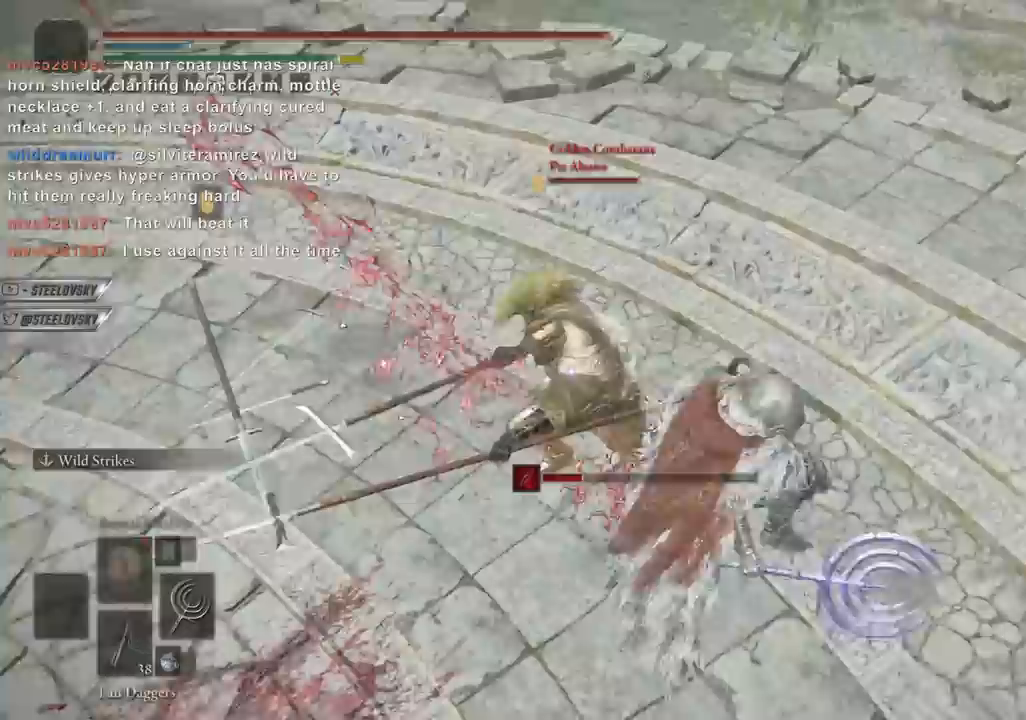
{"dt_ms": 500, "buttons": ["CIRCLE"], "left_stick": "up-right", "right_stick": "center", "events": [[100, "CIRCLE", "down"], [117, "L1", "up"]]}
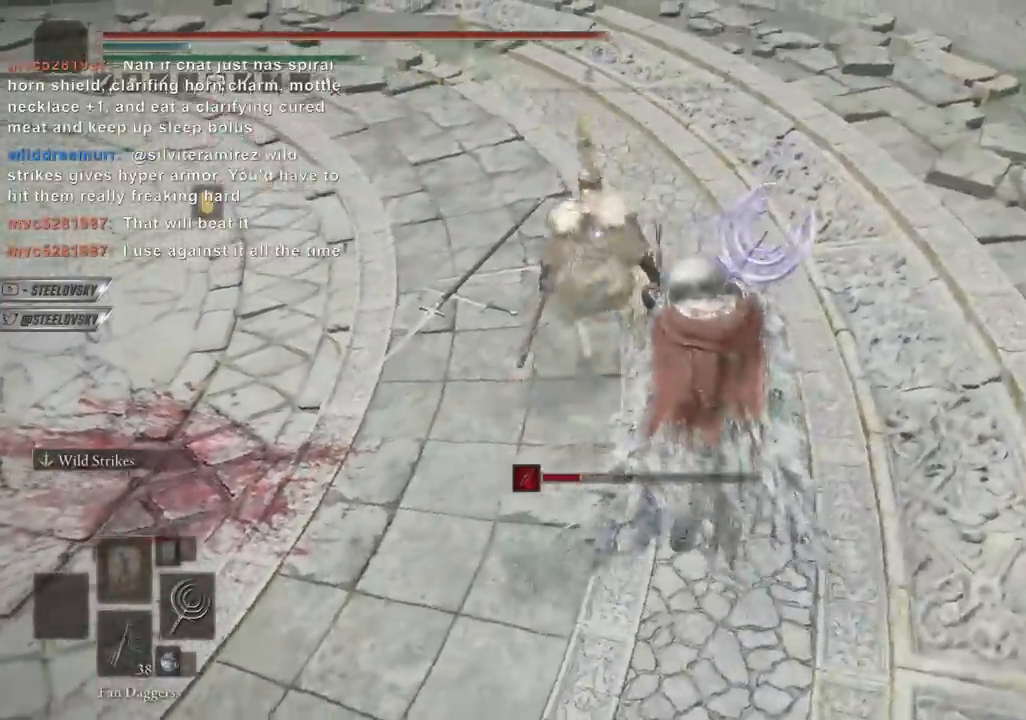
{"dt_ms": 500, "buttons": [], "left_stick": "up", "right_stick": "center", "events": [[100, "R1", "down"], [167, "CIRCLE", "up"], [183, "R1", "up"], [217, "left_stick", "up"]]}
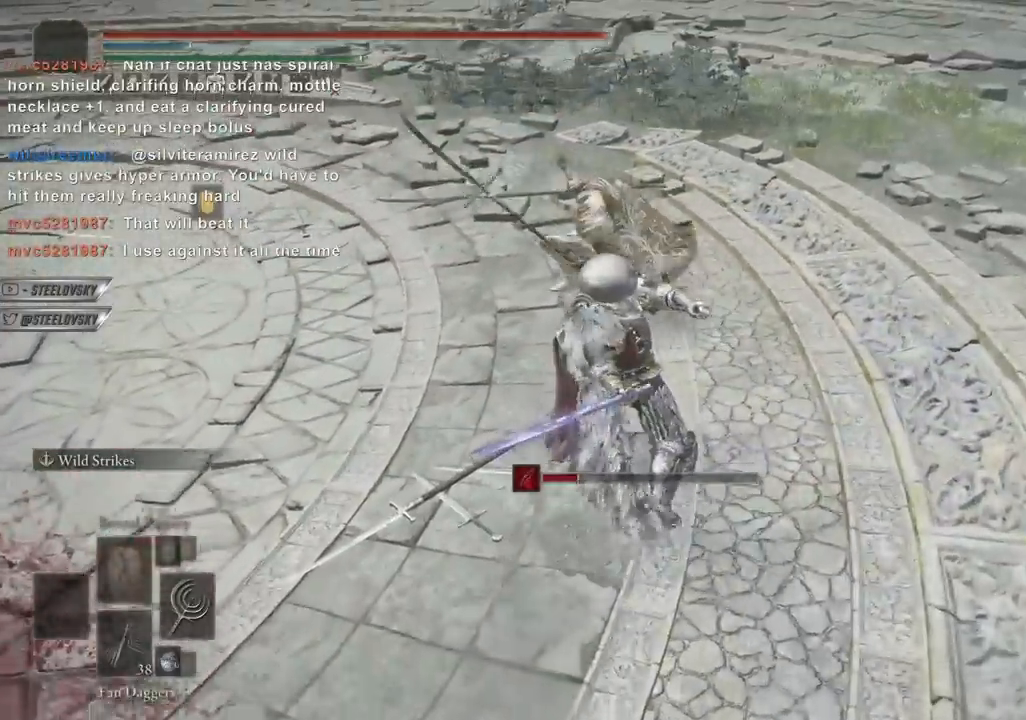
{"dt_ms": 500, "buttons": [], "left_stick": "up", "right_stick": "center", "events": [[400, "R1", "down"], [483, "R1", "up"]]}
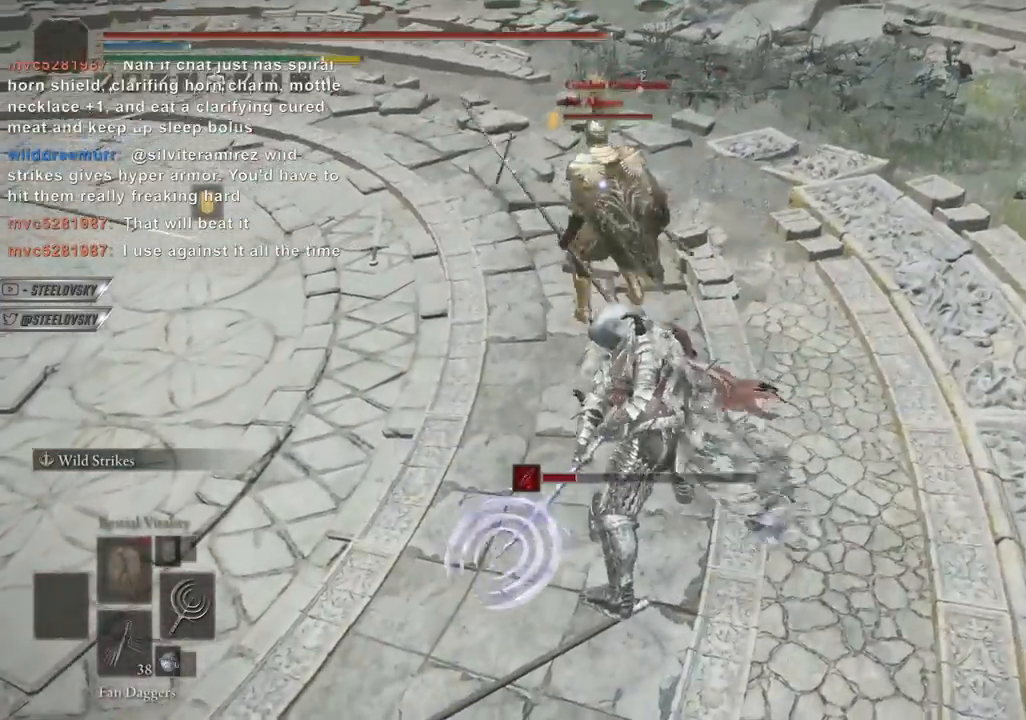
{"dt_ms": 500, "buttons": [], "left_stick": "up", "right_stick": "center", "events": []}
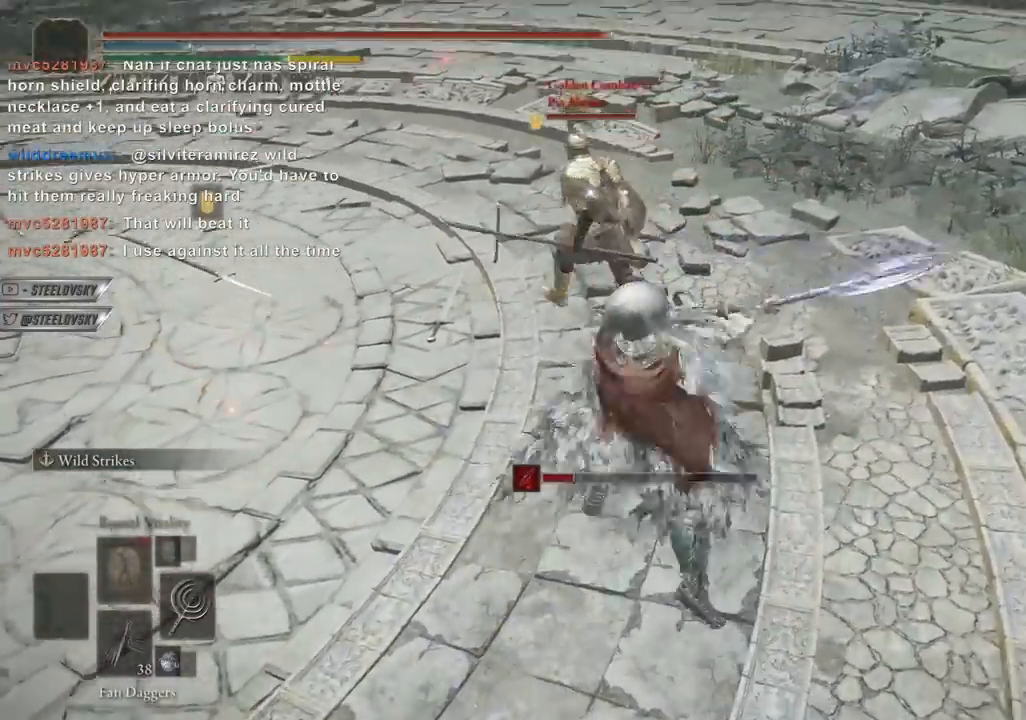
{"dt_ms": 500, "buttons": ["CIRCLE"], "left_stick": "up-left", "right_stick": "center", "events": [[100, "left_stick", "up-left"], [450, "CIRCLE", "down"]]}
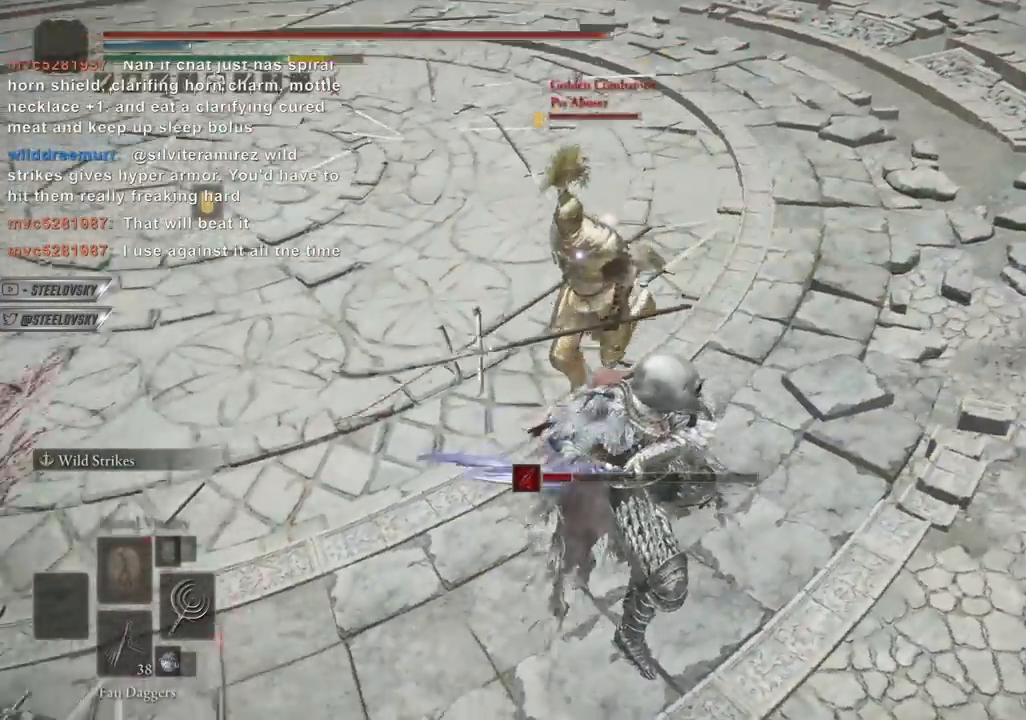
{"dt_ms": 500, "buttons": [], "left_stick": "up", "right_stick": "center", "events": [[117, "left_stick", "up"], [233, "left_stick", "up-right"], [367, "CIRCLE", "up"], [500, "left_stick", "up"]]}
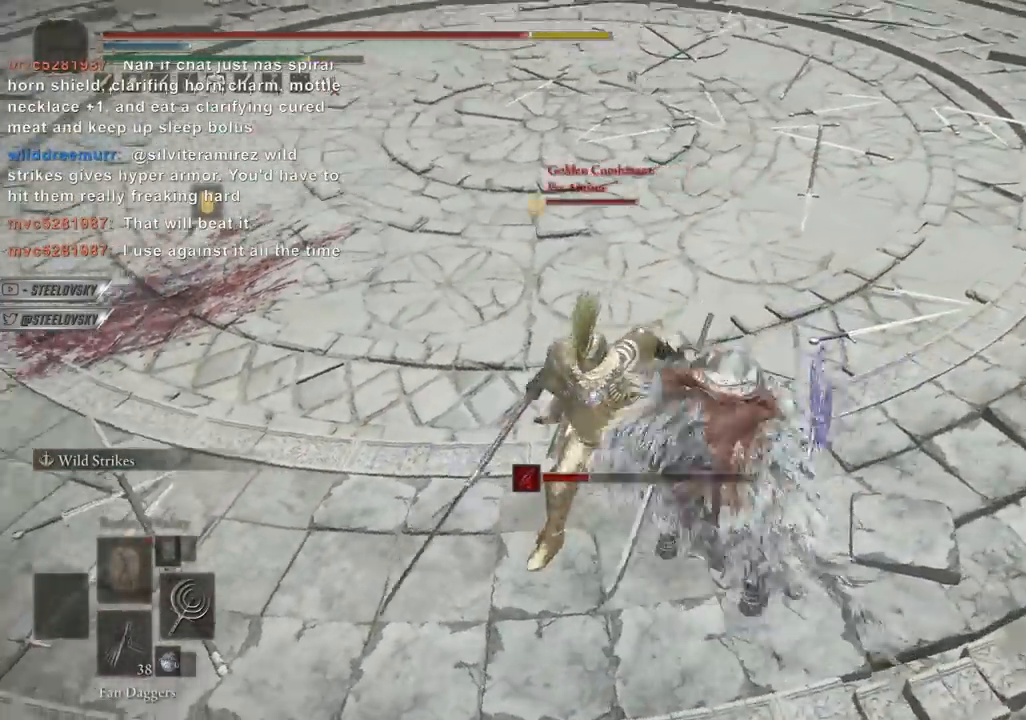
{"dt_ms": 500, "buttons": [], "left_stick": "up-right", "right_stick": "center", "events": [[317, "R1", "down"], [417, "R1", "up"], [467, "left_stick", "up-right"]]}
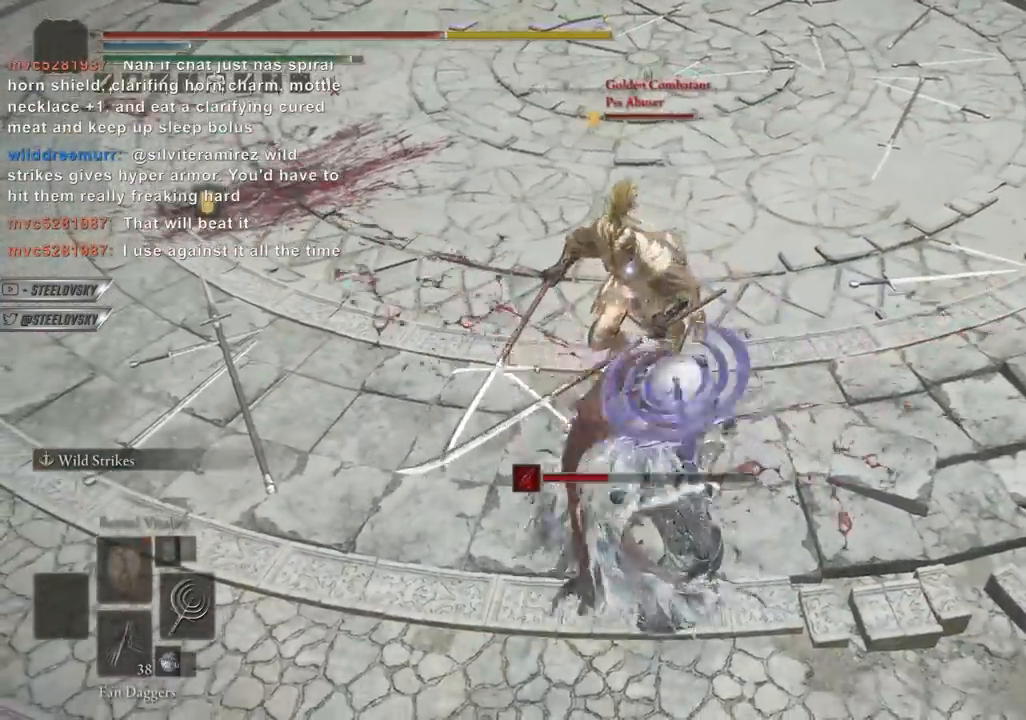
{"dt_ms": 500, "buttons": [], "left_stick": "up", "right_stick": "center", "events": [[300, "left_stick", "up"], [417, "R1", "down"], [500, "R1", "up"]]}
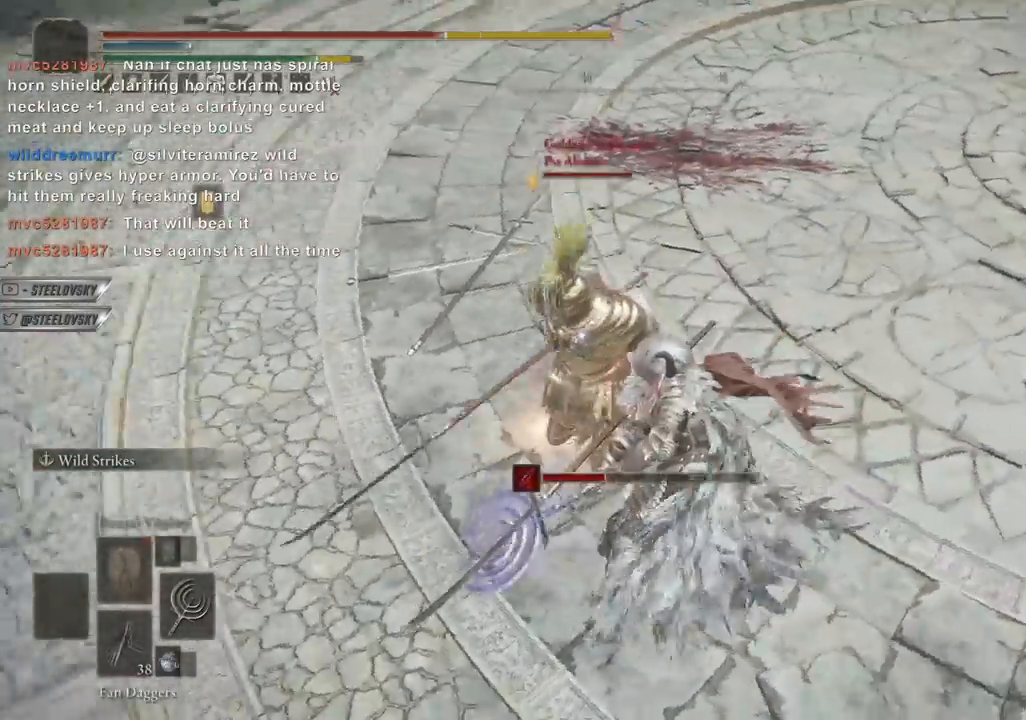
{"dt_ms": 500, "buttons": [], "left_stick": "up", "right_stick": "center", "events": []}
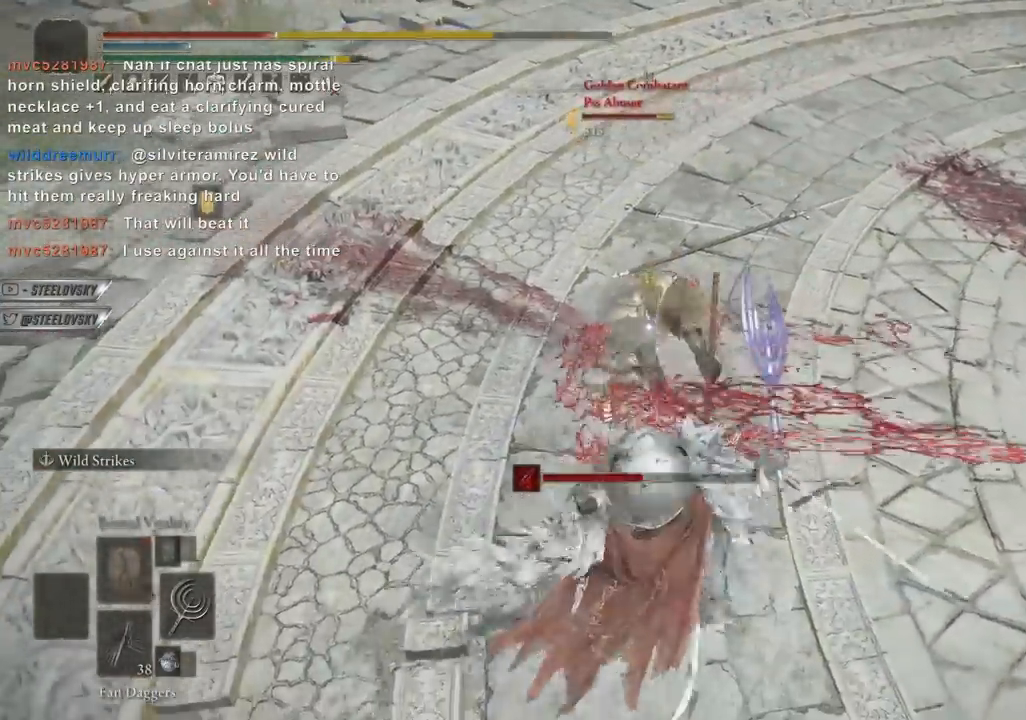
{"dt_ms": 500, "buttons": [], "left_stick": "up", "right_stick": "center", "events": [[17, "R1", "down"], [133, "R1", "up"], [217, "R1", "down"], [300, "R1", "up"]]}
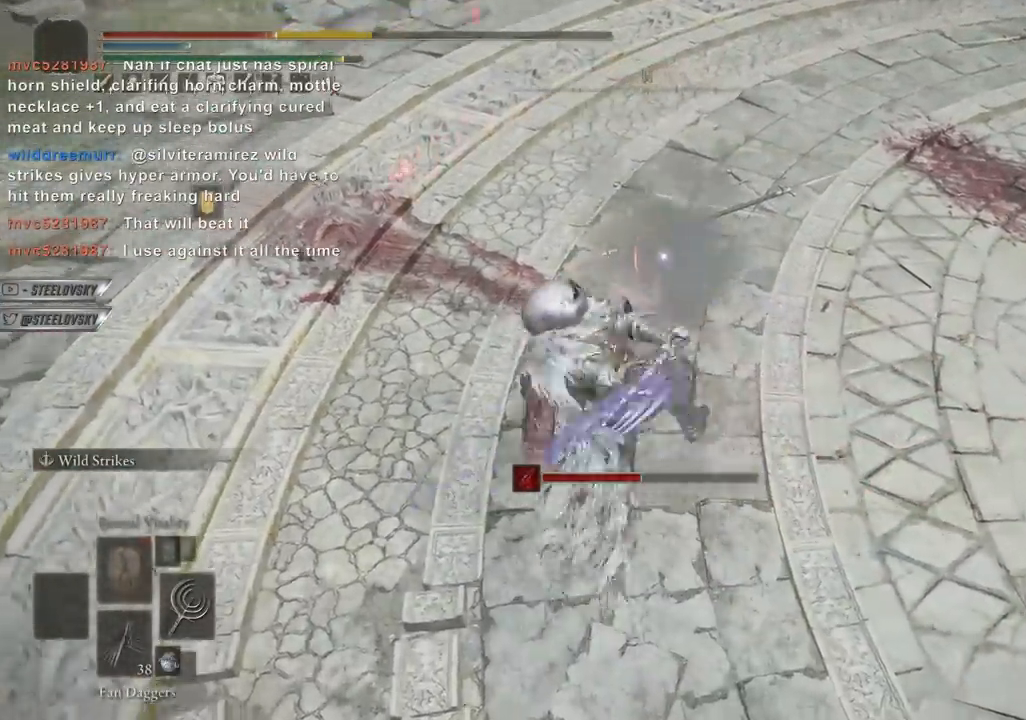
{"dt_ms": 500, "buttons": [], "left_stick": "down", "right_stick": "center", "events": [[17, "R1", "down"], [133, "R1", "up"], [383, "left_stick", "right"], [483, "left_stick", "down"]]}
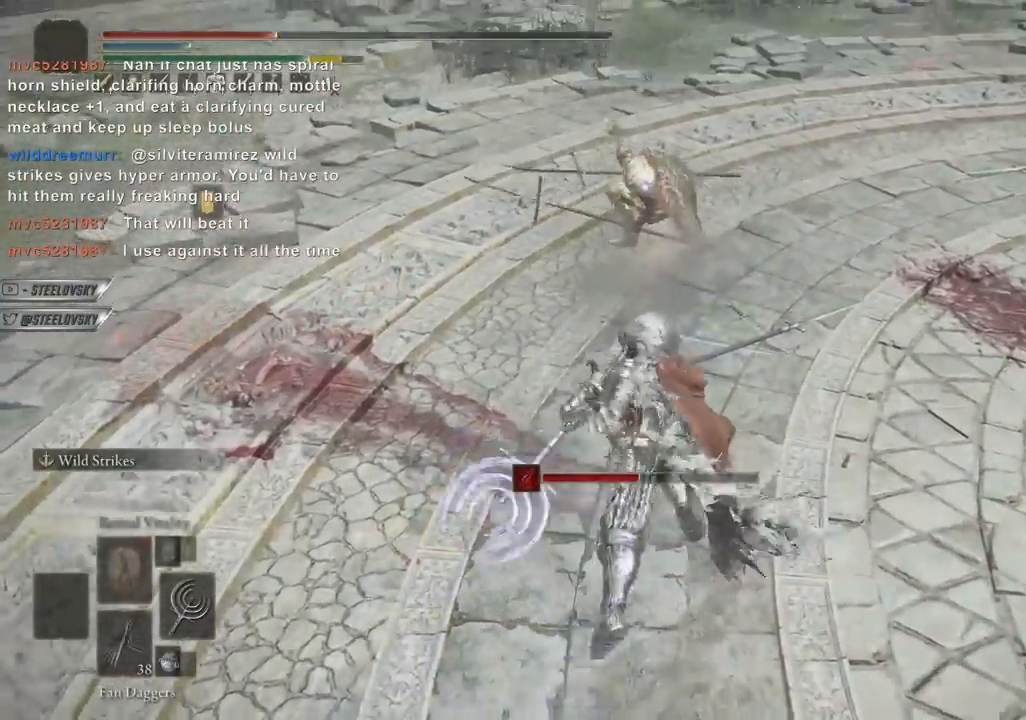
{"dt_ms": 500, "buttons": [], "left_stick": "up", "right_stick": "center", "events": [[300, "left_stick", "left"], [417, "left_stick", "up"]]}
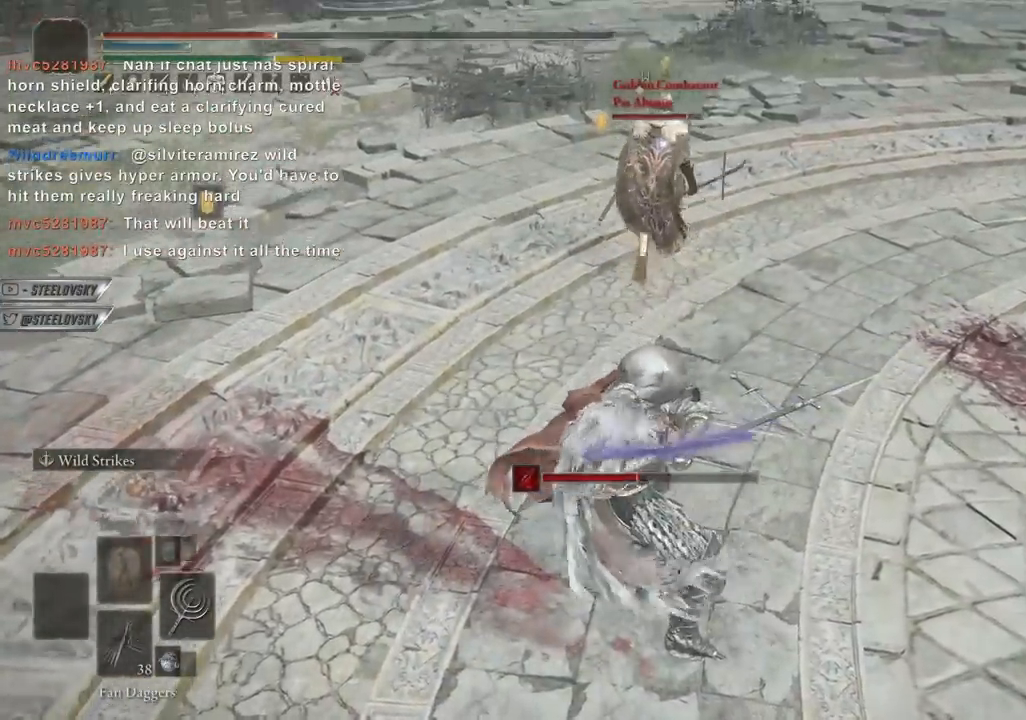
{"dt_ms": 500, "buttons": ["CIRCLE"], "left_stick": "up-right", "right_stick": "center", "events": [[167, "L1", "down"], [183, "CIRCLE", "down"], [300, "left_stick", "up-right"], [333, "L1", "up"]]}
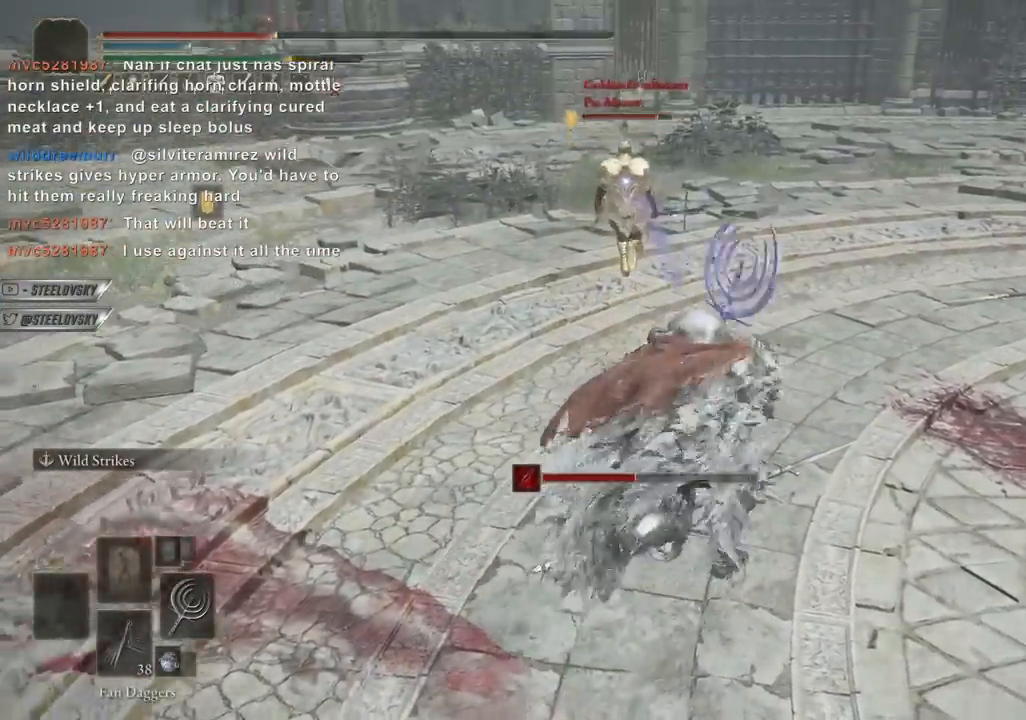
{"dt_ms": 500, "buttons": ["CIRCLE", "R1"], "left_stick": "up-left", "right_stick": "center", "events": [[333, "left_stick", "down-left"], [467, "left_stick", "up-left"], [483, "R1", "down"]]}
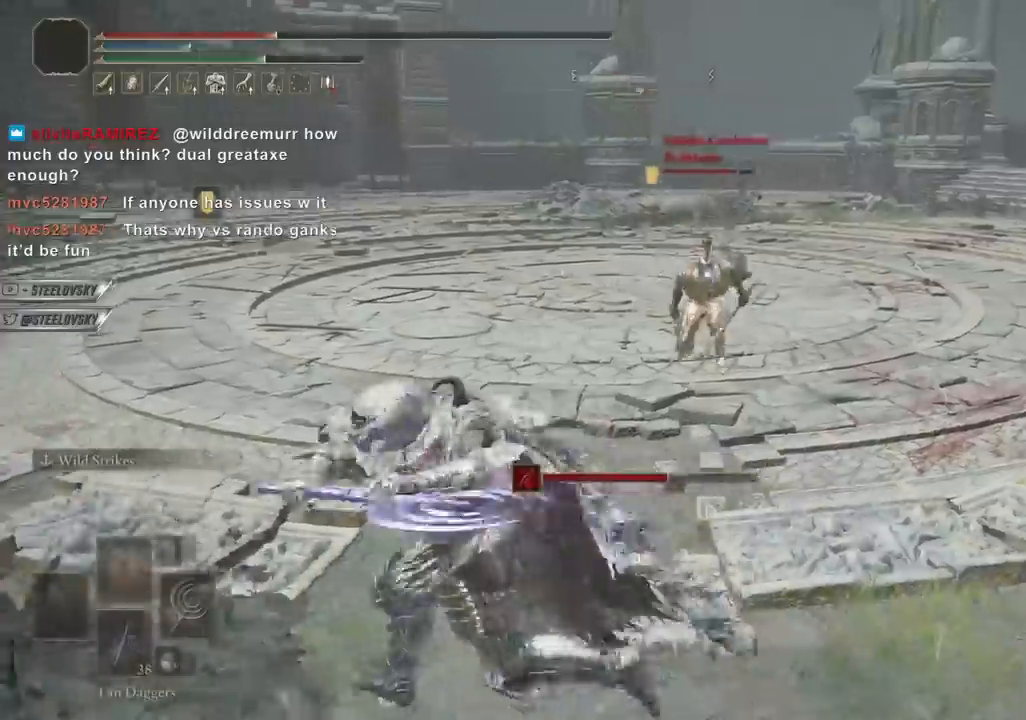
{"dt_ms": 500, "buttons": [], "left_stick": "up-right", "right_stick": "center"}
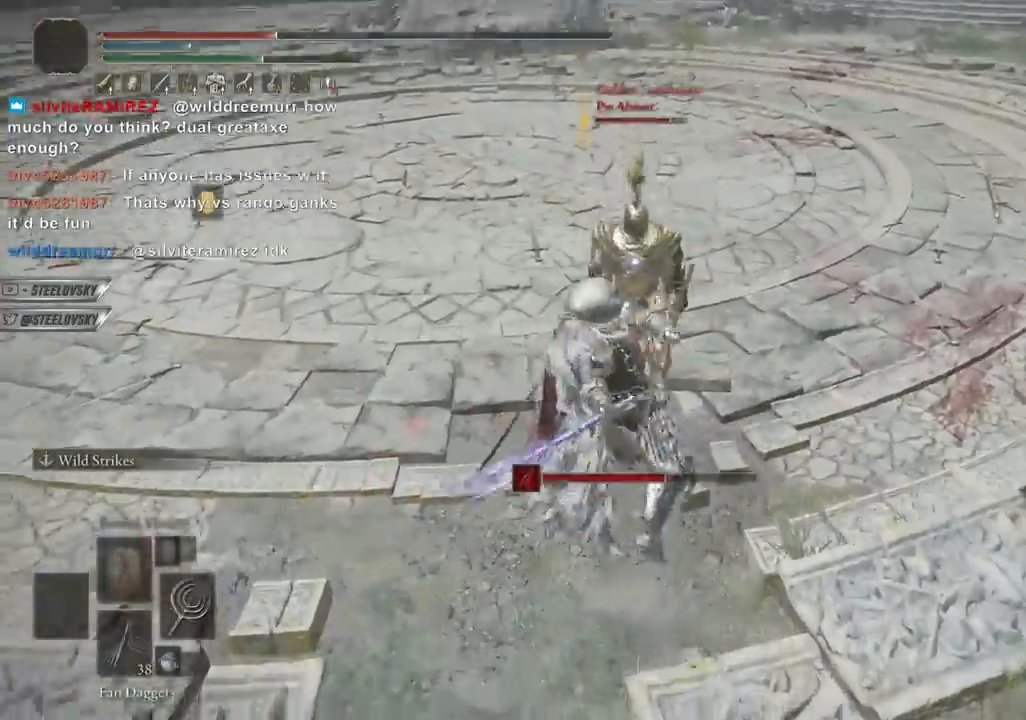
{"dt_ms": 500, "buttons": [], "left_stick": "up-right", "right_stick": "center", "events": [[183, "R1", "down"], [283, "R1", "up"], [350, "R1", "down"], [450, "R1", "up"]]}
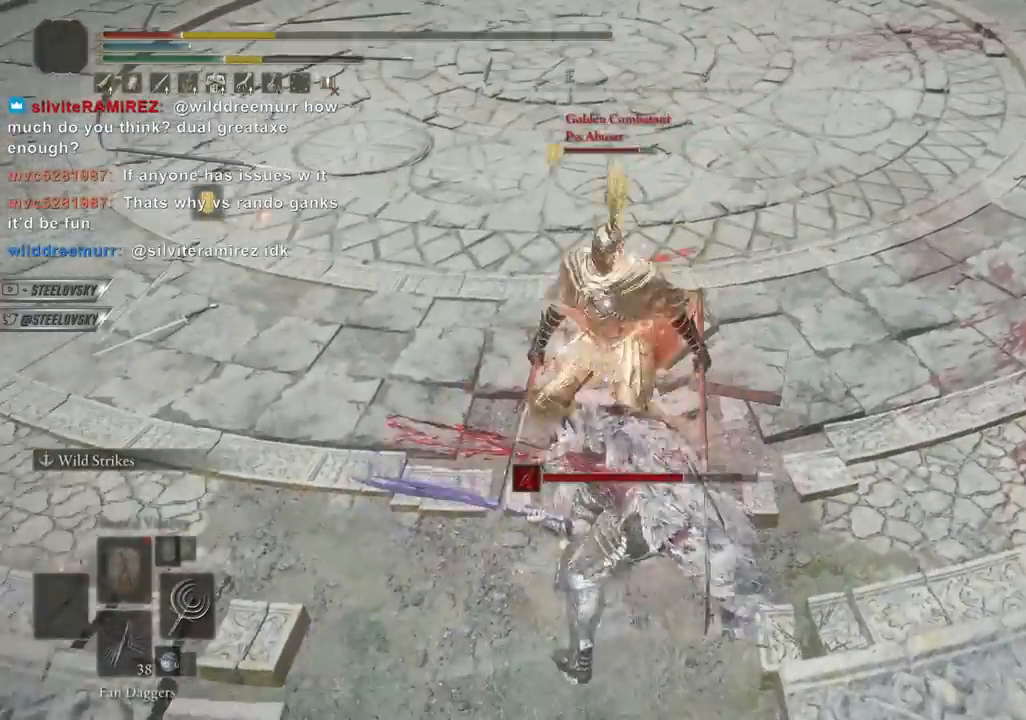
{"dt_ms": 500, "buttons": [], "left_stick": "up", "right_stick": "center", "events": [[167, "R1", "down"], [250, "R1", "up"], [417, "R1", "down"], [433, "left_stick", "up"], [500, "R1", "up"]]}
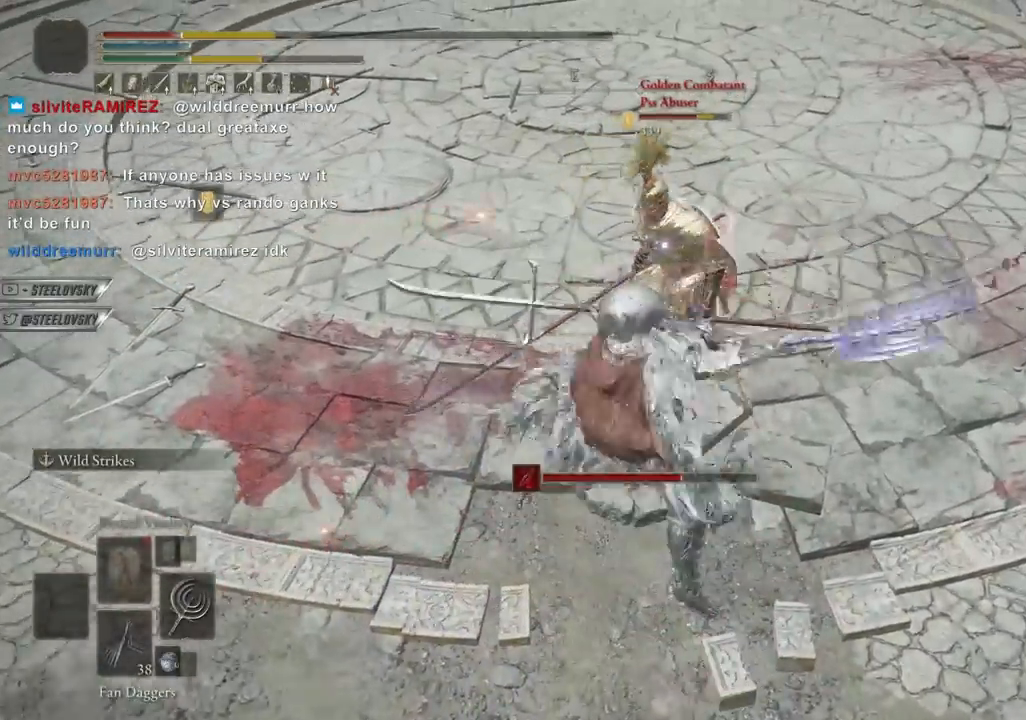
{"dt_ms": 500, "buttons": [], "left_stick": "up", "right_stick": "center", "events": []}
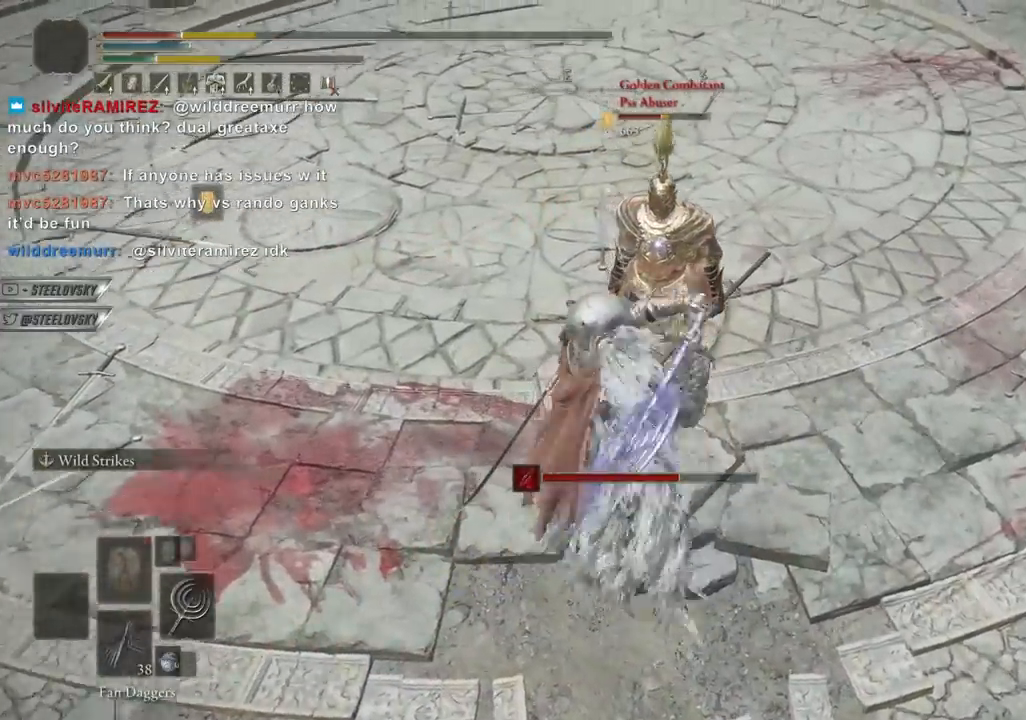
{"dt_ms": 500, "buttons": [], "left_stick": "up", "right_stick": "center", "events": [[100, "left_stick", "up-left"], [267, "left_stick", "up"], [317, "CIRCLE", "down"], [433, "CIRCLE", "up"]]}
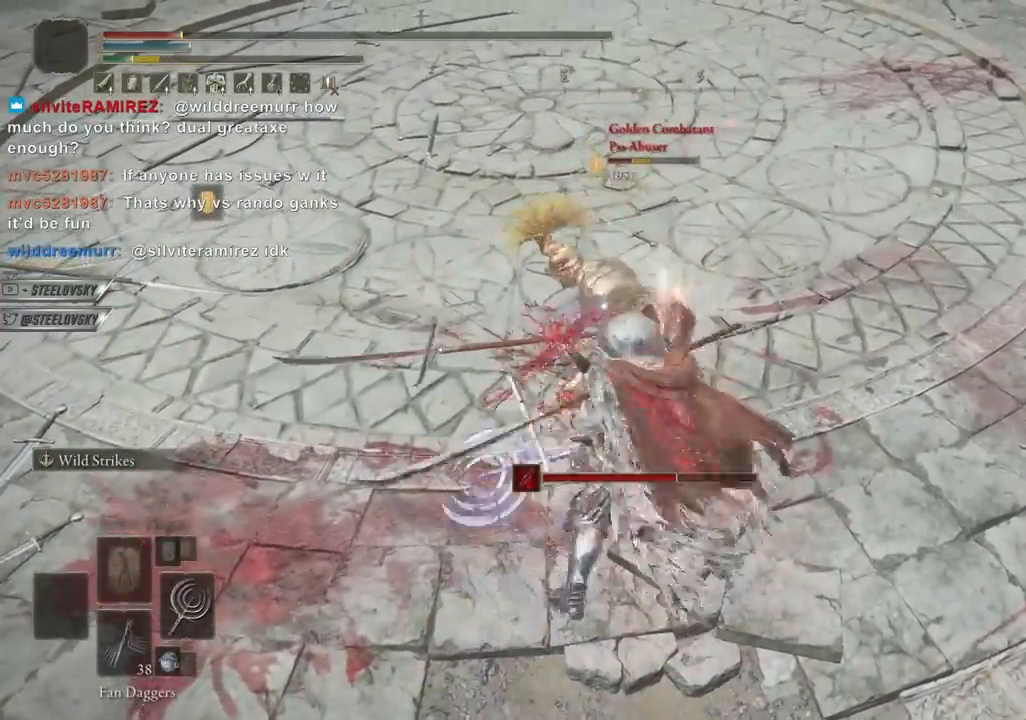
{"dt_ms": 500, "buttons": ["R1", "R3"], "left_stick": "up-left", "right_stick": "left", "events": [[333, "left_stick", "up-left"], [417, "R1", "down"], [483, "R3", "down"], [483, "right_stick", "left"]]}